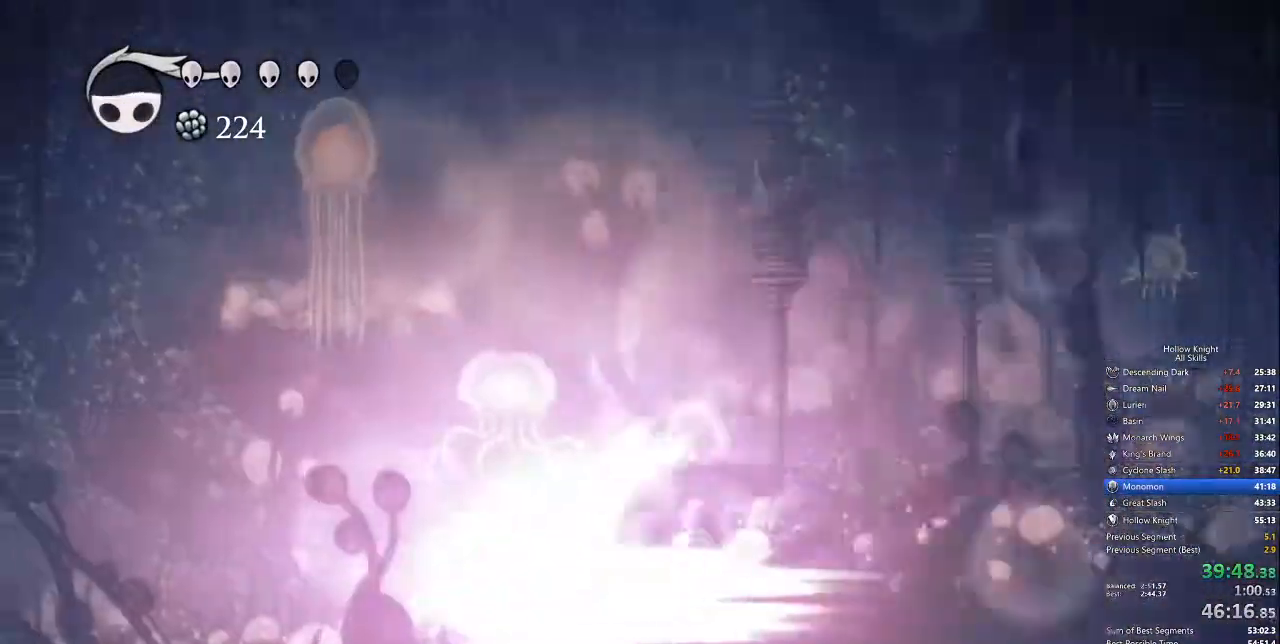
Gameplay with keyboard; each line is a JSON object with the keys held at the frame after it. "events" lists presses ("down") and releases ("up") of "cdash", "dash", "dnail", "down", "heal", "inv", "jump", "left", "nail", "right", "spell" and "up" between this image and that frame as [ms after this image, input, new state], when the widget could be followed in between. No other keys are recorded. Mouse input is not recorded. Key names are as the overlay labels them; some are game actions (e.g. jump) rather than physical keys.
{"keys": [], "events": []}
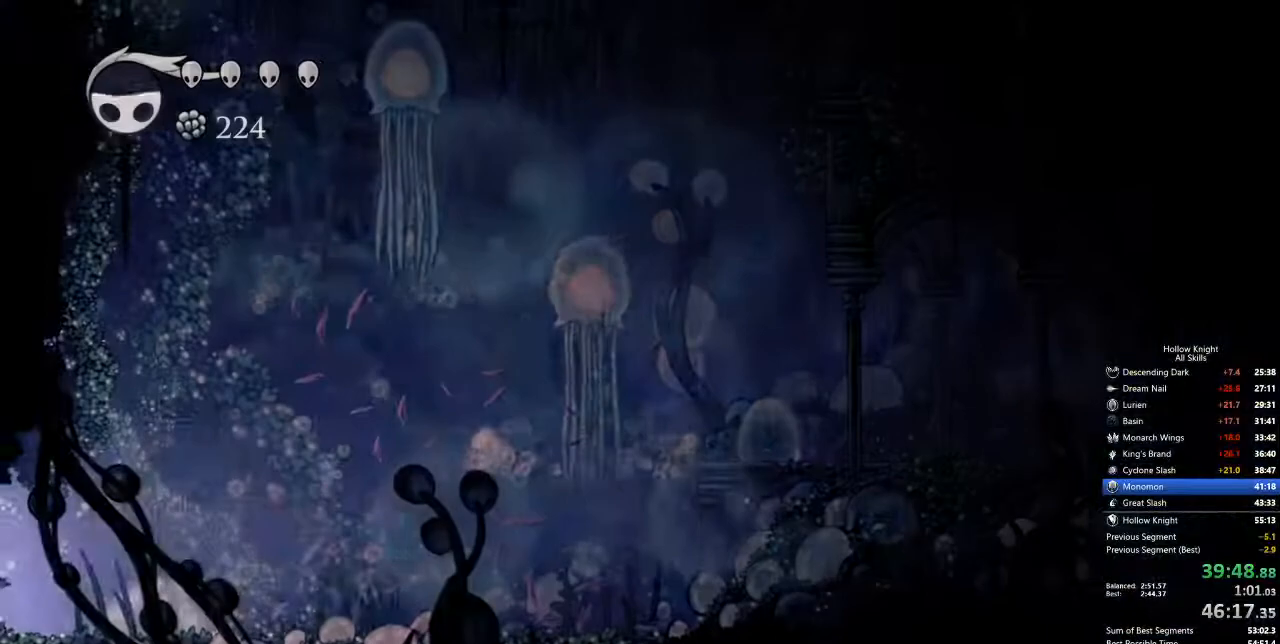
{"keys": [], "events": []}
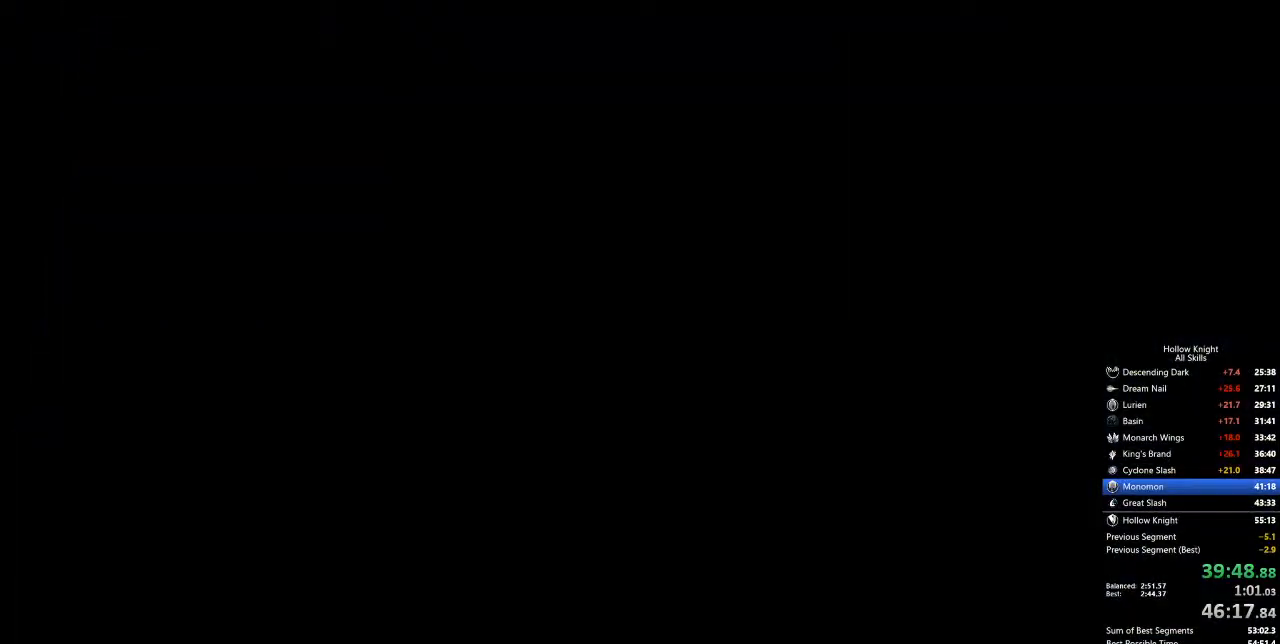
{"keys": [], "events": []}
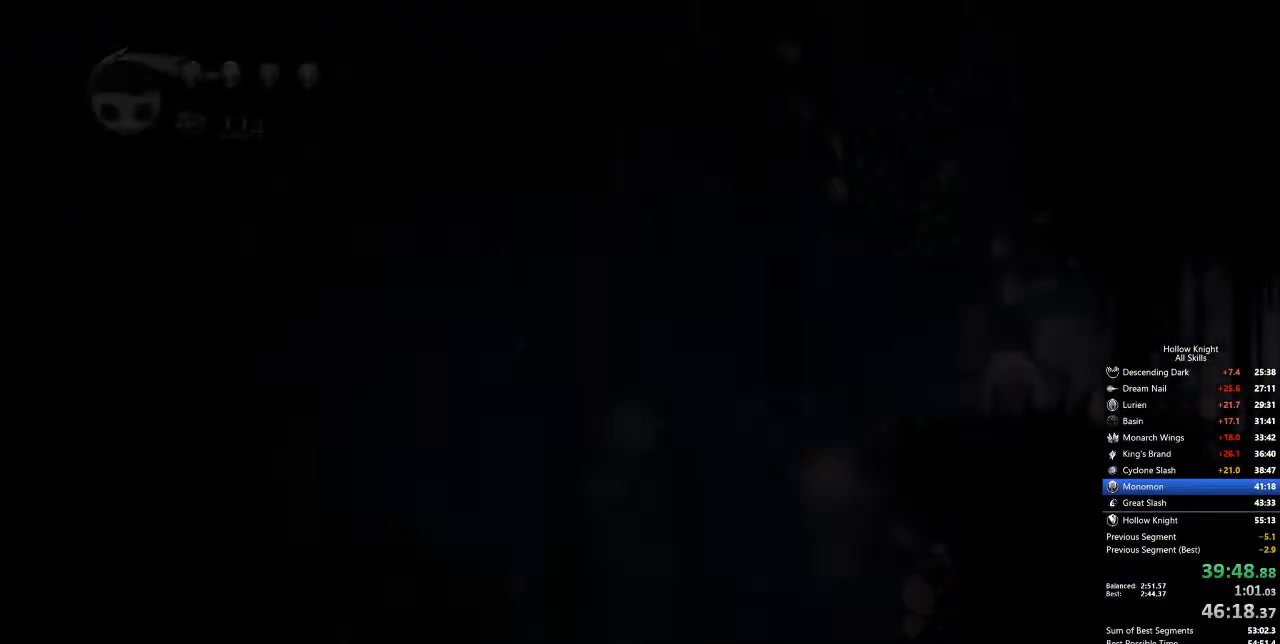
{"keys": [], "events": []}
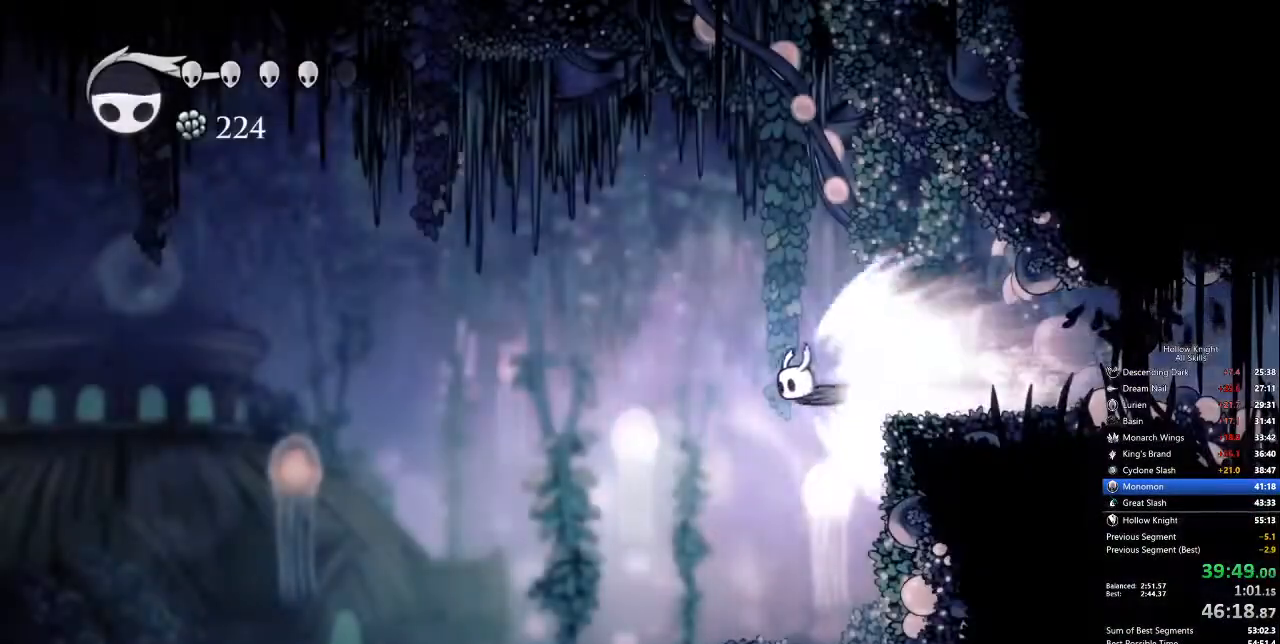
{"keys": [], "events": [[301, "cdash", "down"], [401, "cdash", "up"]]}
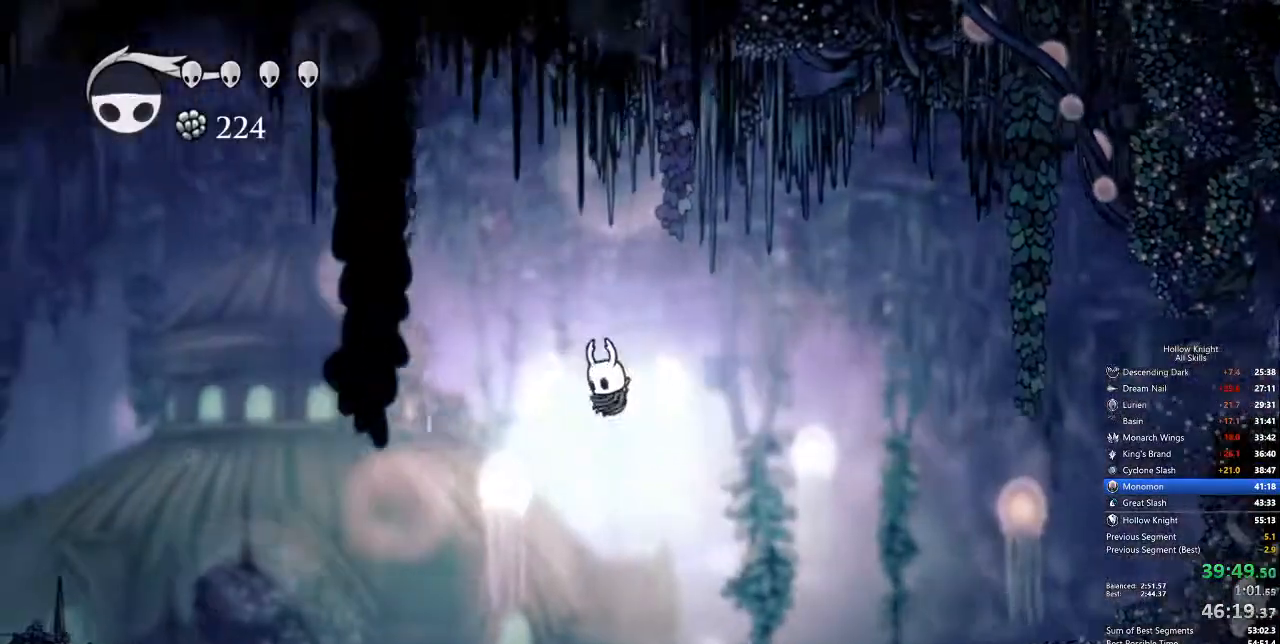
{"keys": ["left"], "events": [[51, "left", "down"]]}
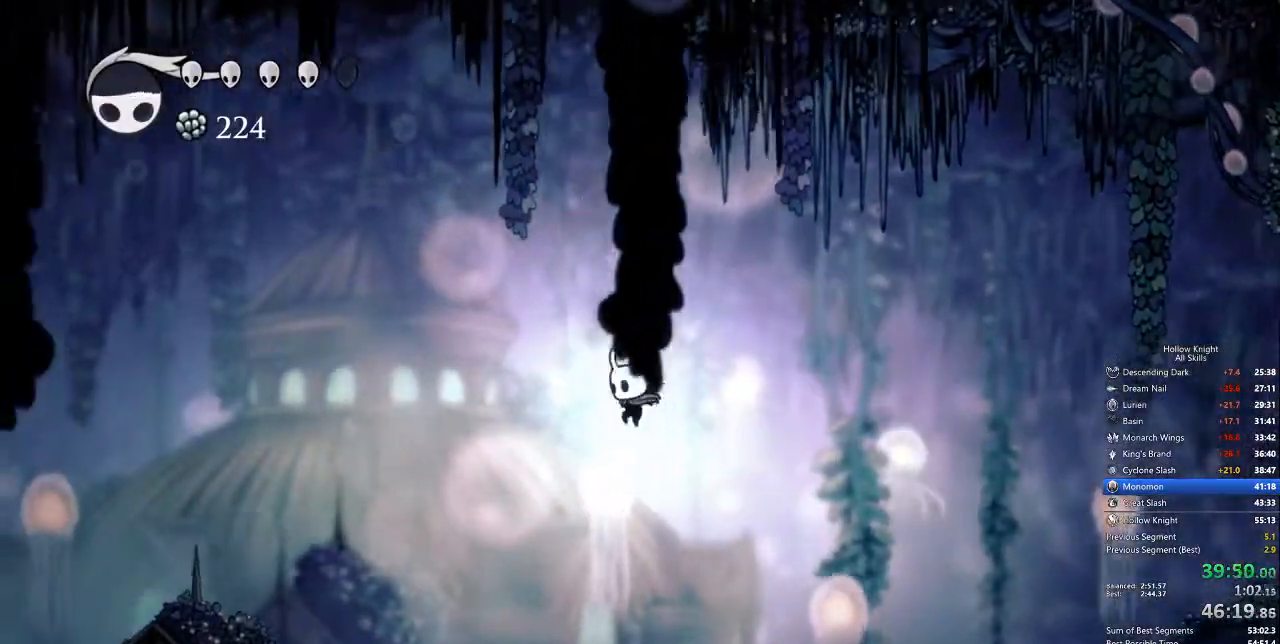
{"keys": ["left"], "events": []}
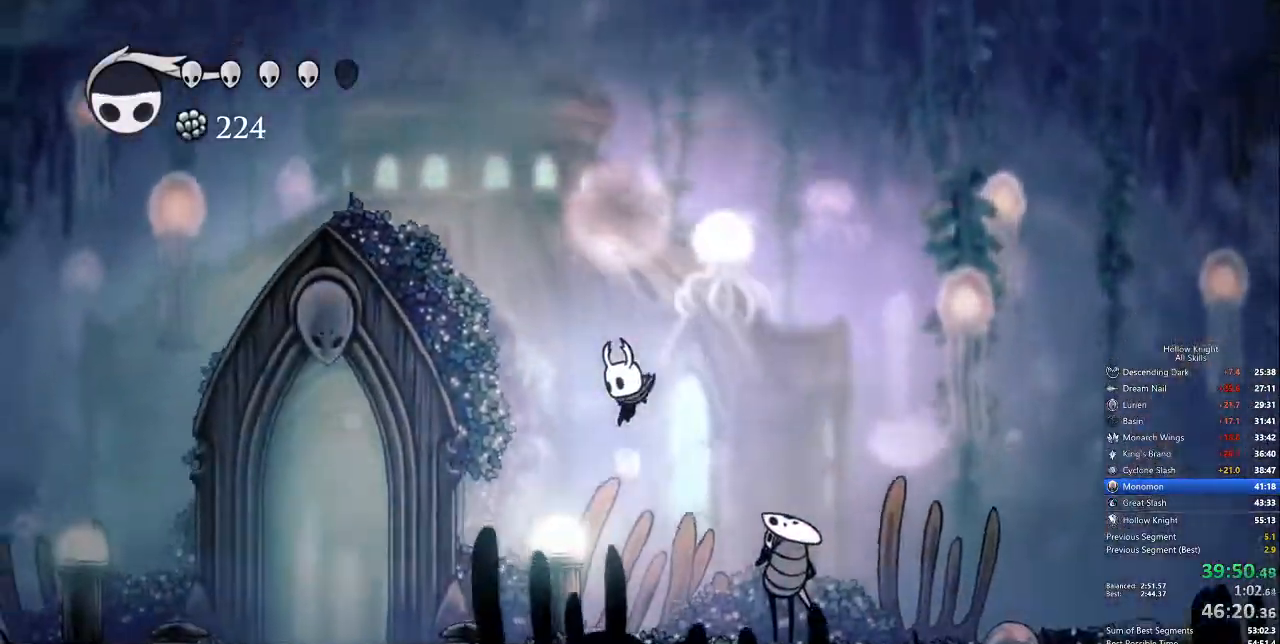
{"keys": ["left"], "events": [[83, "dash", "down"], [217, "dash", "up"]]}
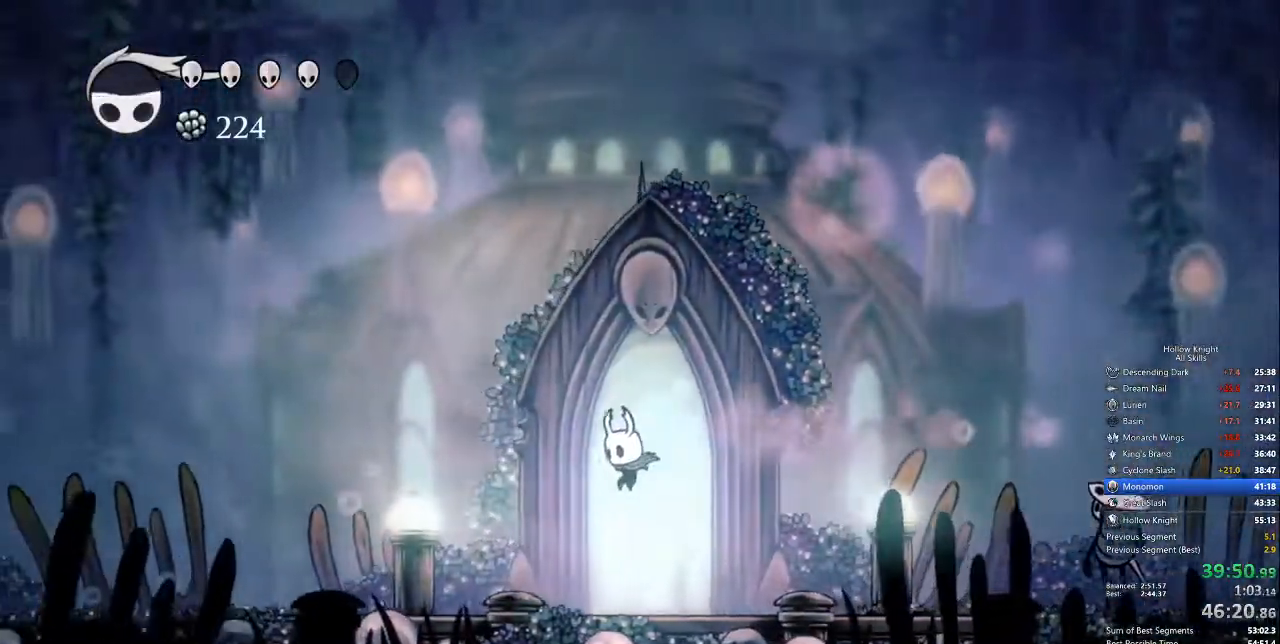
{"keys": ["down"], "events": [[50, "left", "up"], [133, "down", "down"], [184, "down", "up"], [284, "down", "down"], [334, "down", "up"], [417, "down", "down"]]}
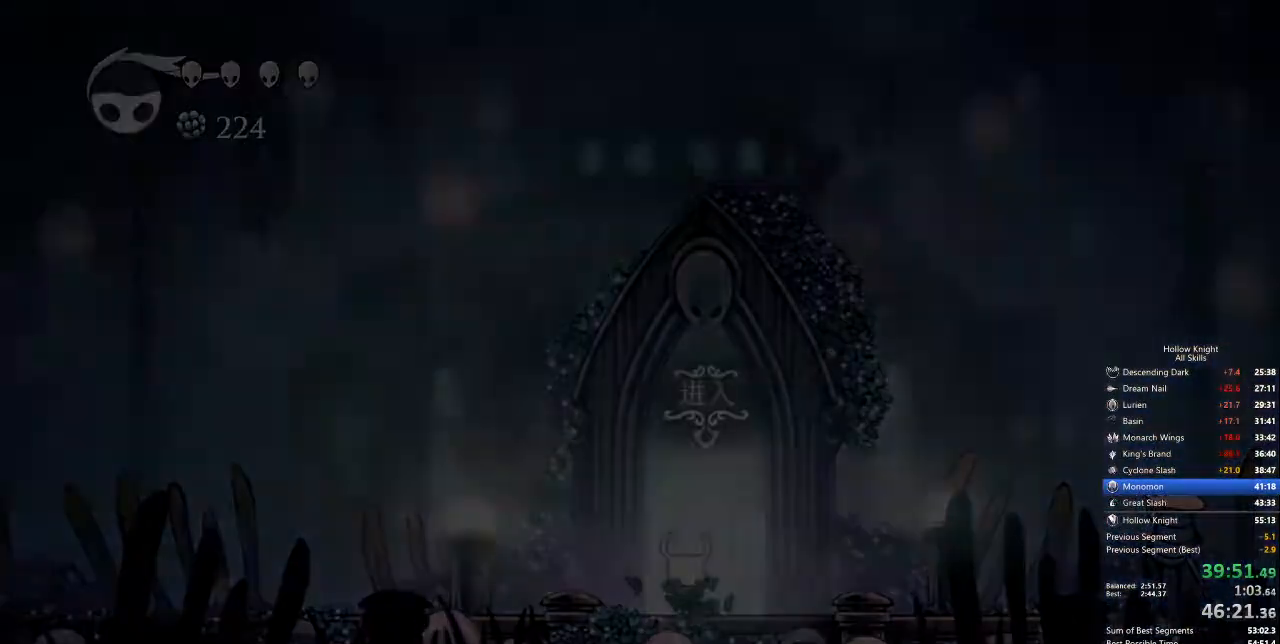
{"keys": ["right"], "events": [[17, "down", "up"], [100, "right", "down"]]}
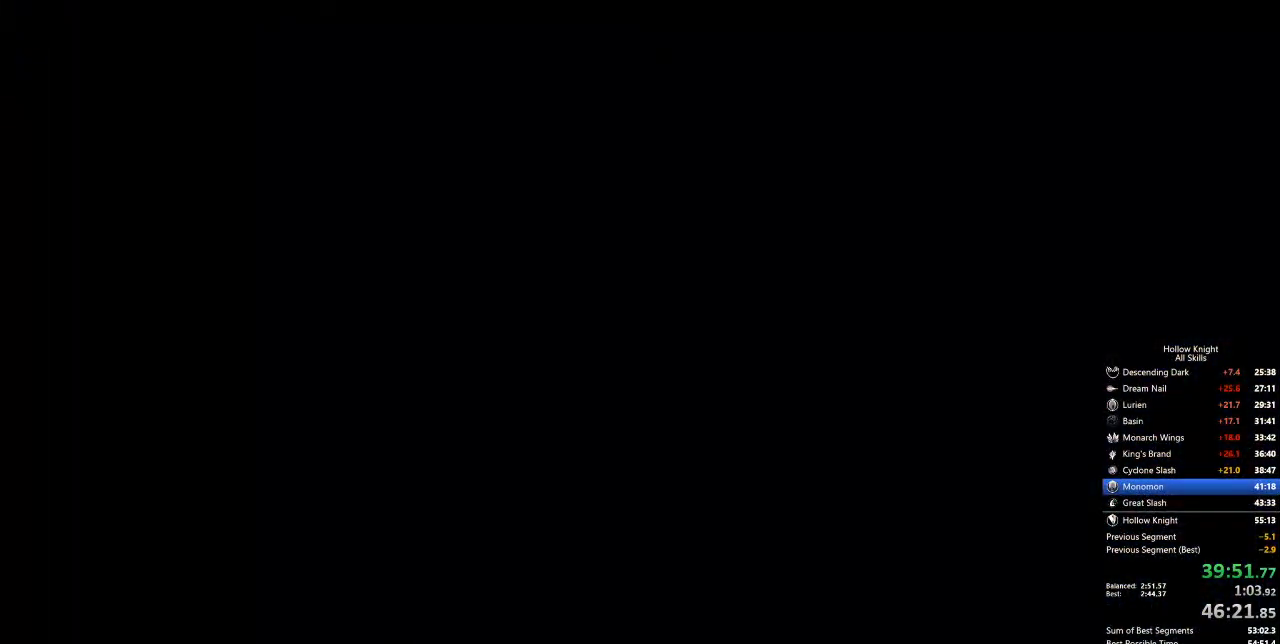
{"keys": ["right"], "events": []}
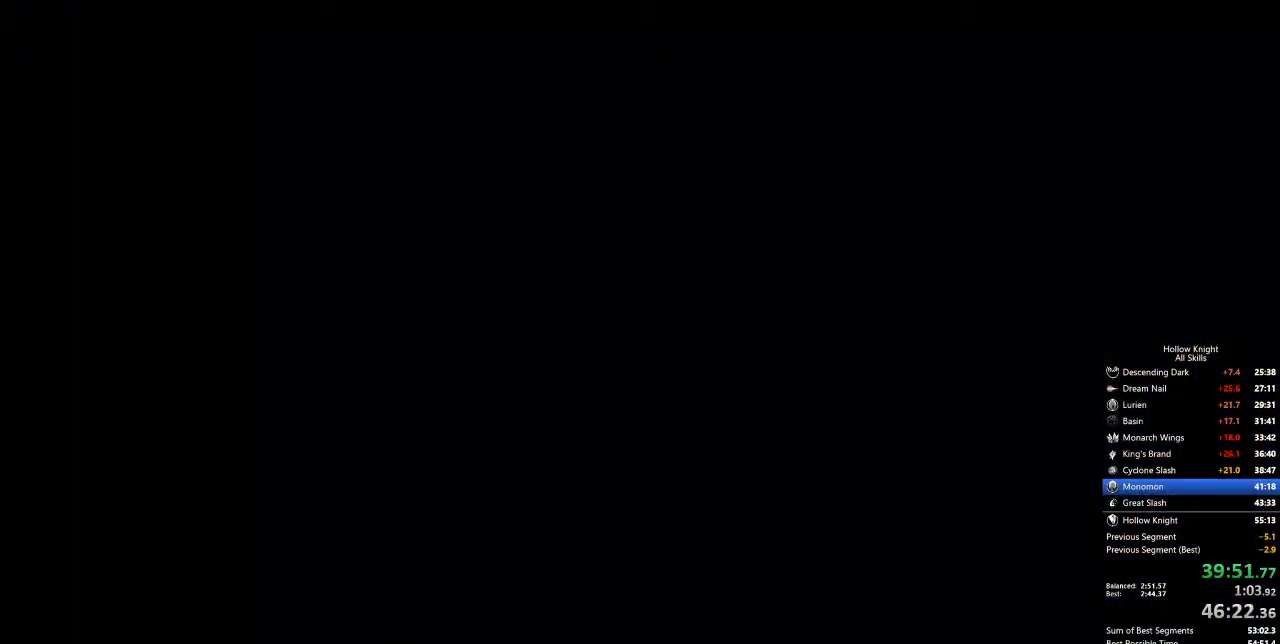
{"keys": ["right"], "events": []}
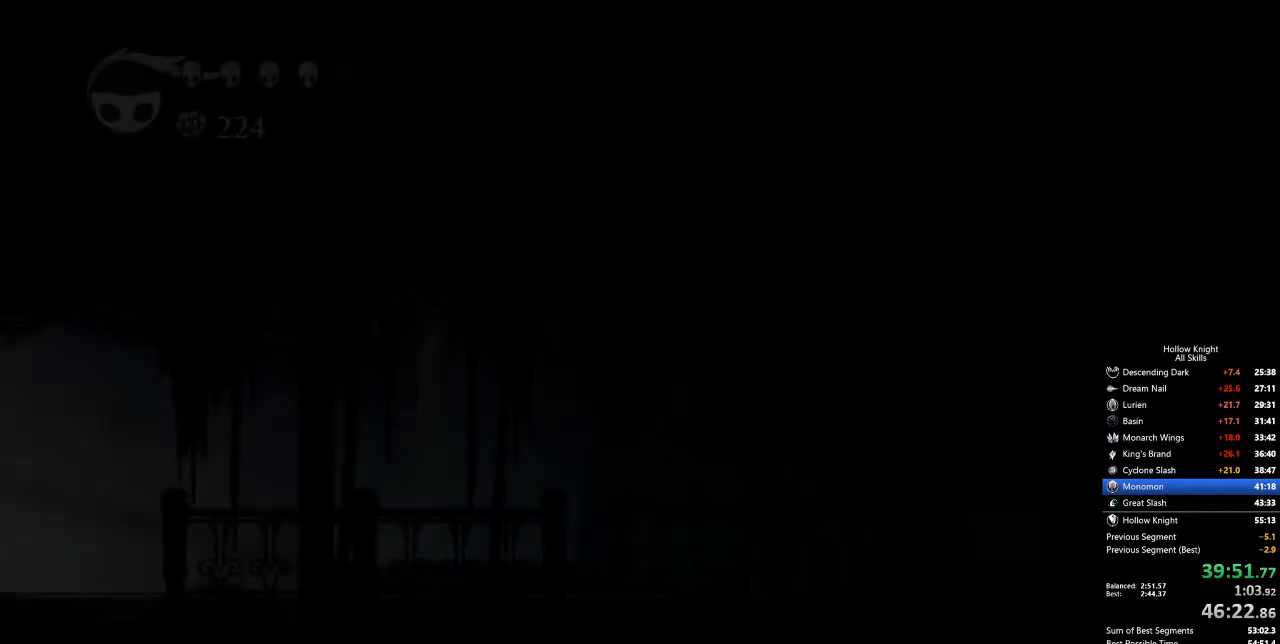
{"keys": [], "events": [[468, "right", "up"]]}
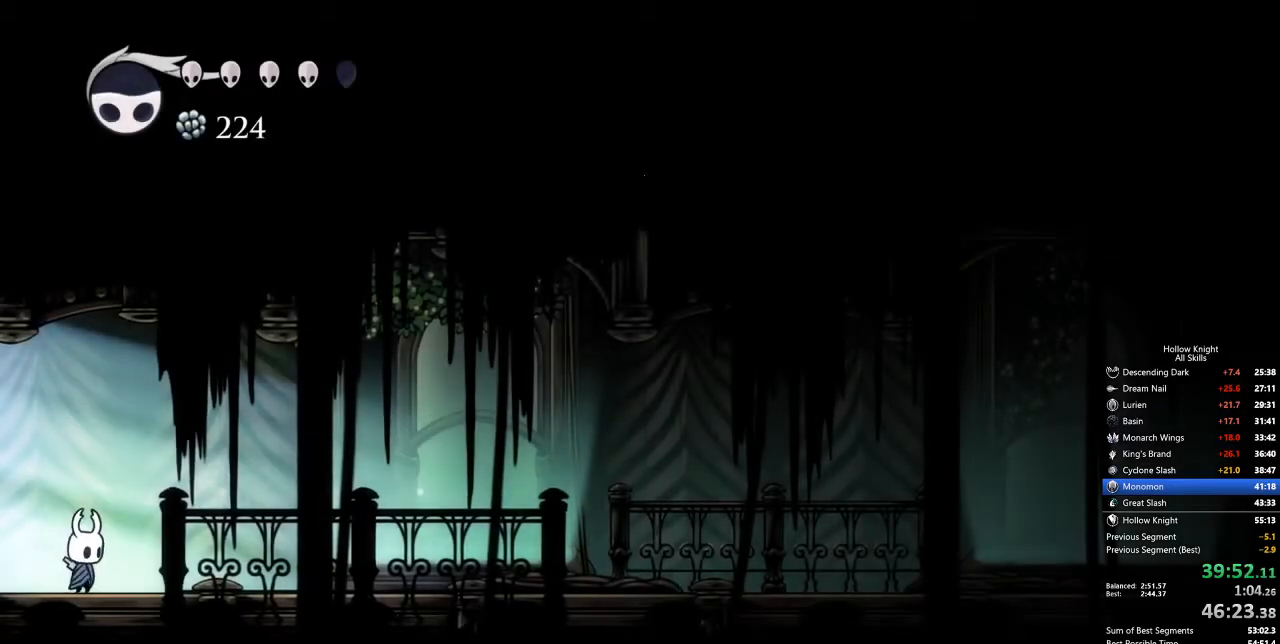
{"keys": ["cdash"], "events": [[17, "cdash", "down"]]}
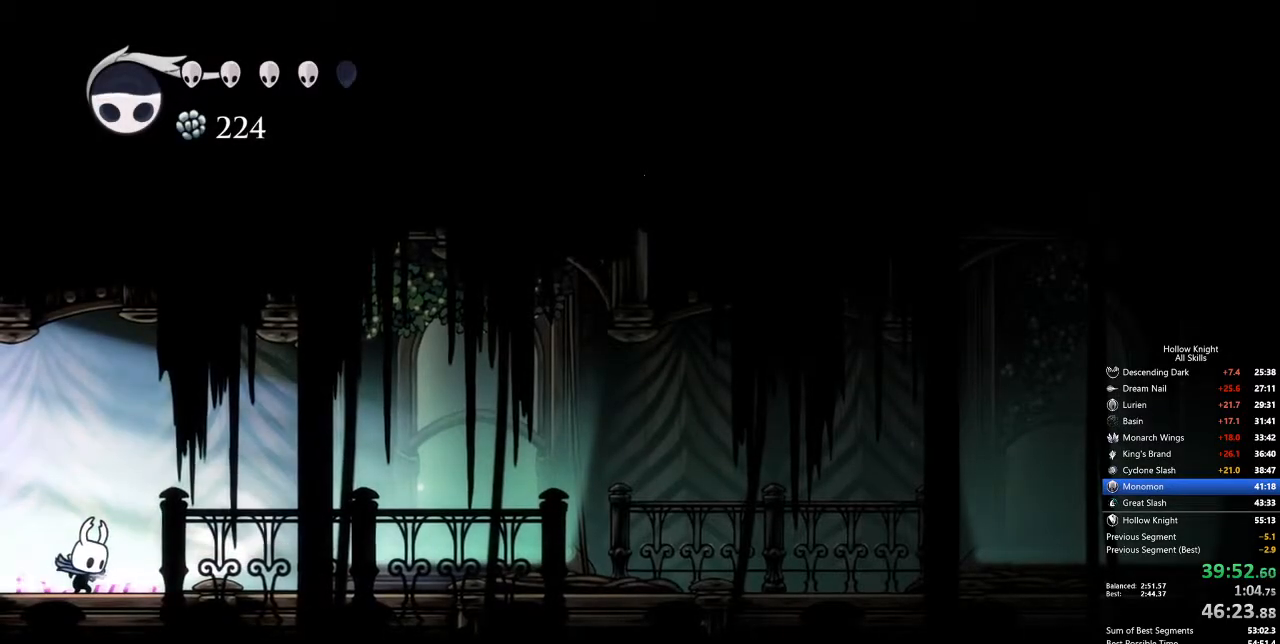
{"keys": [], "events": [[400, "cdash", "up"]]}
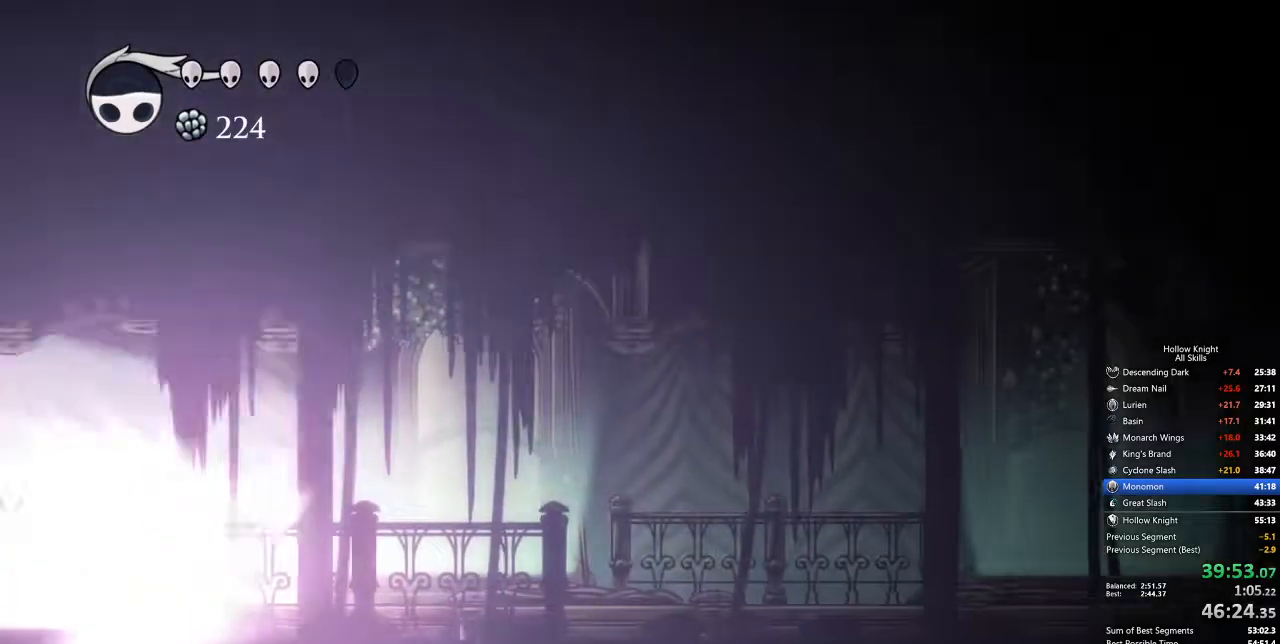
{"keys": [], "events": []}
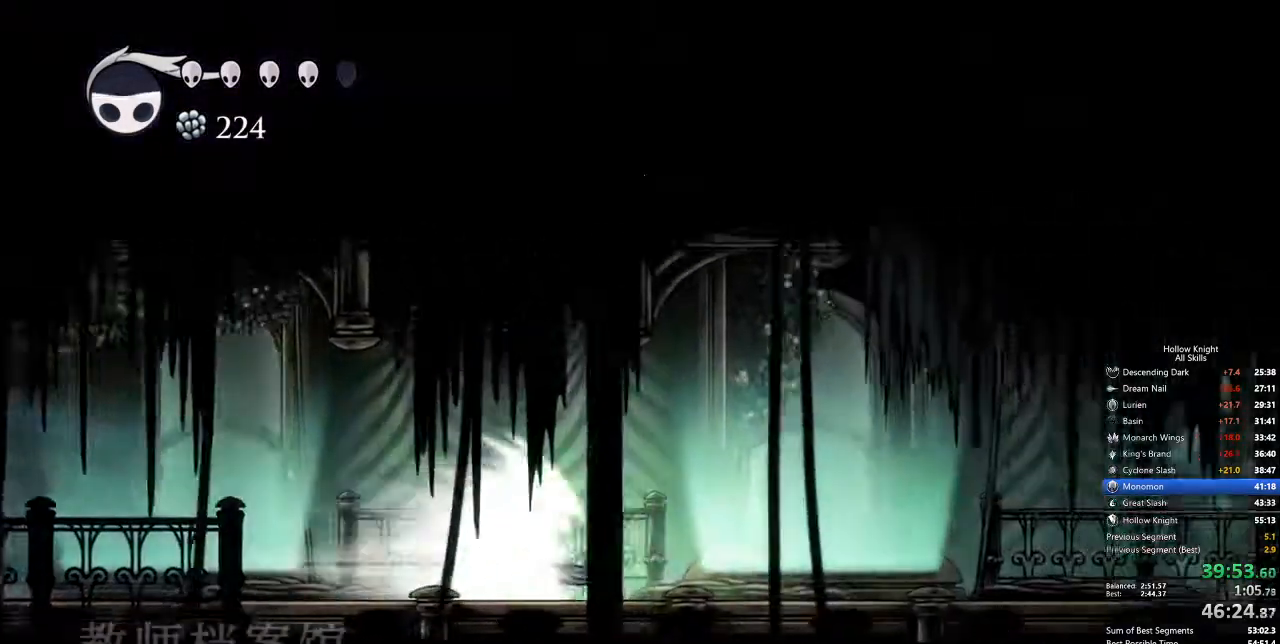
{"keys": [], "events": []}
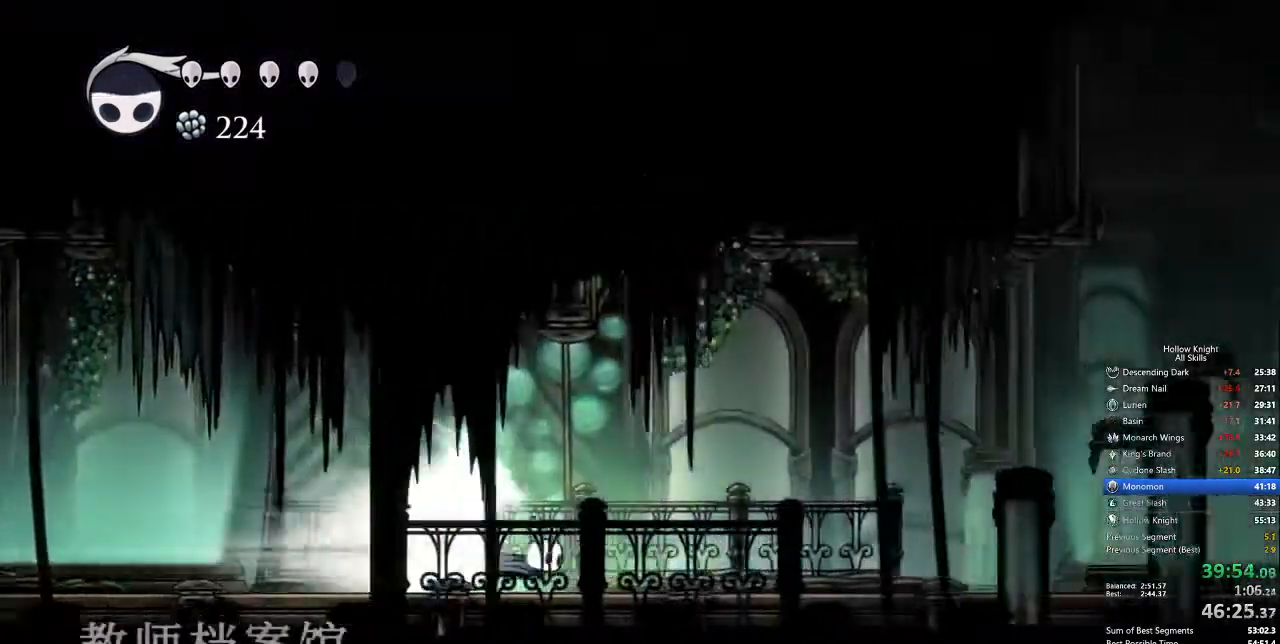
{"keys": [], "events": []}
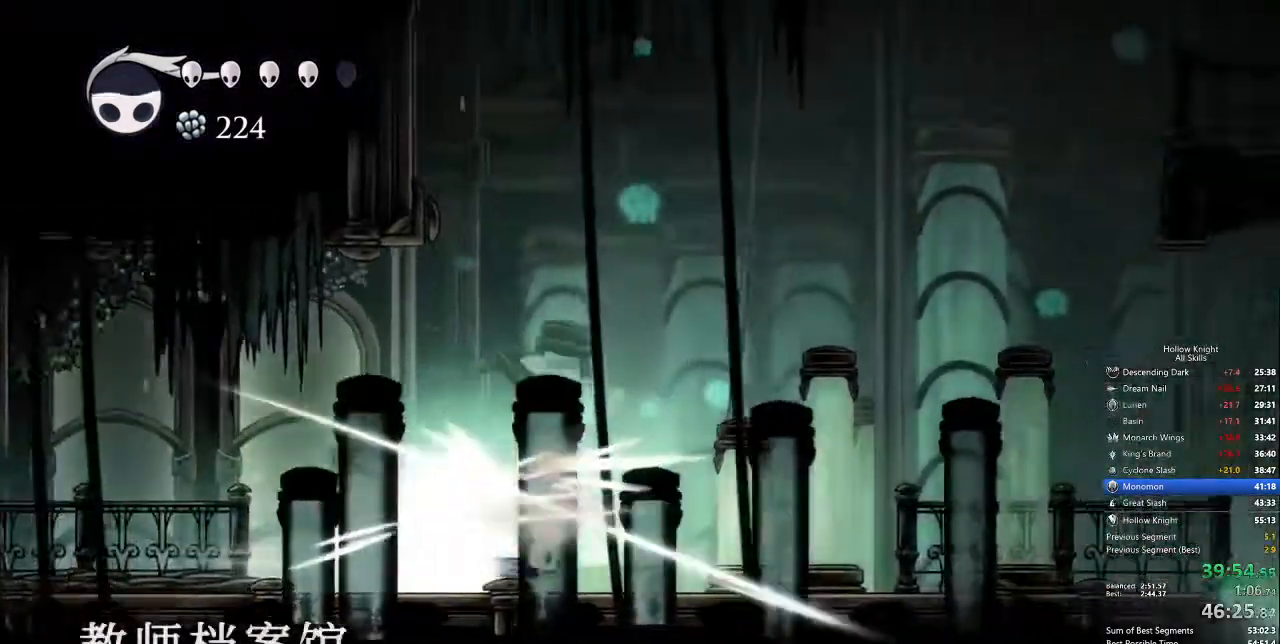
{"keys": ["cdash"]}
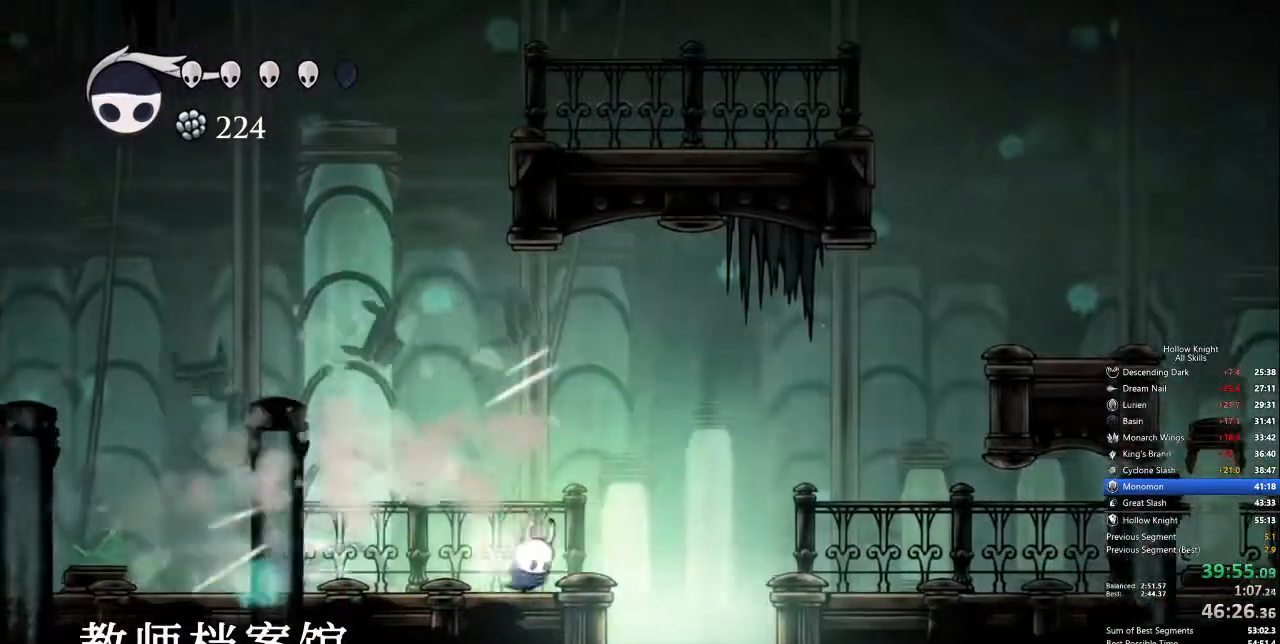
{"keys": [], "events": [[67, "cdash", "up"]]}
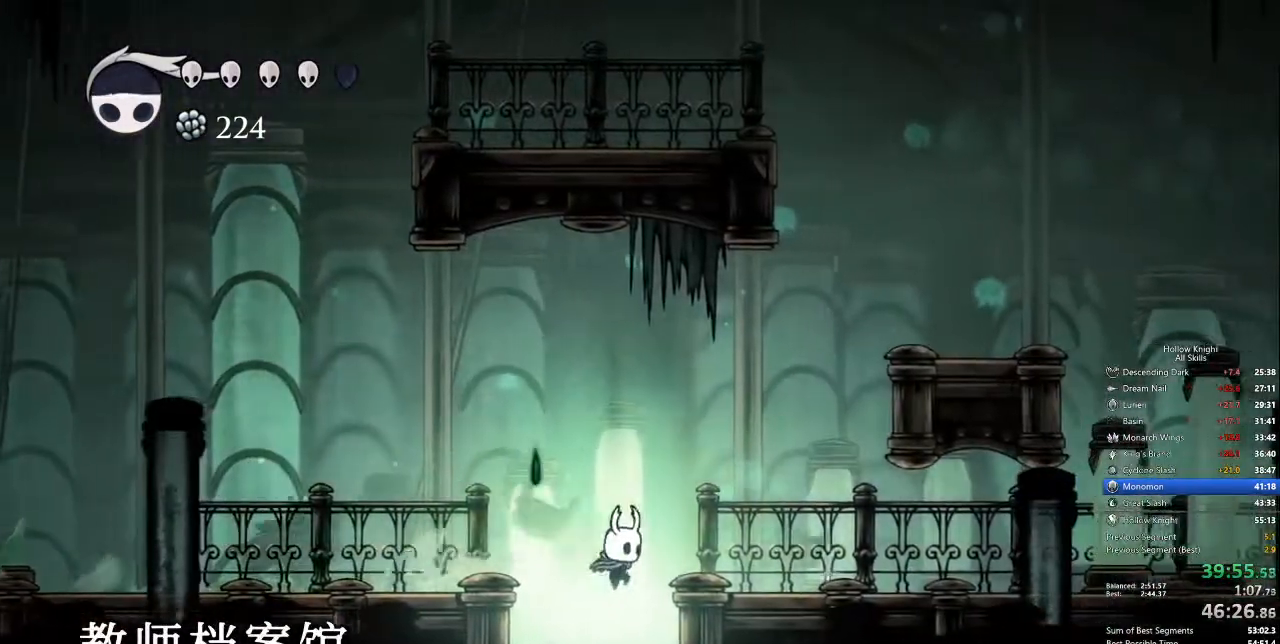
{"keys": ["right"], "events": [[350, "right", "down"]]}
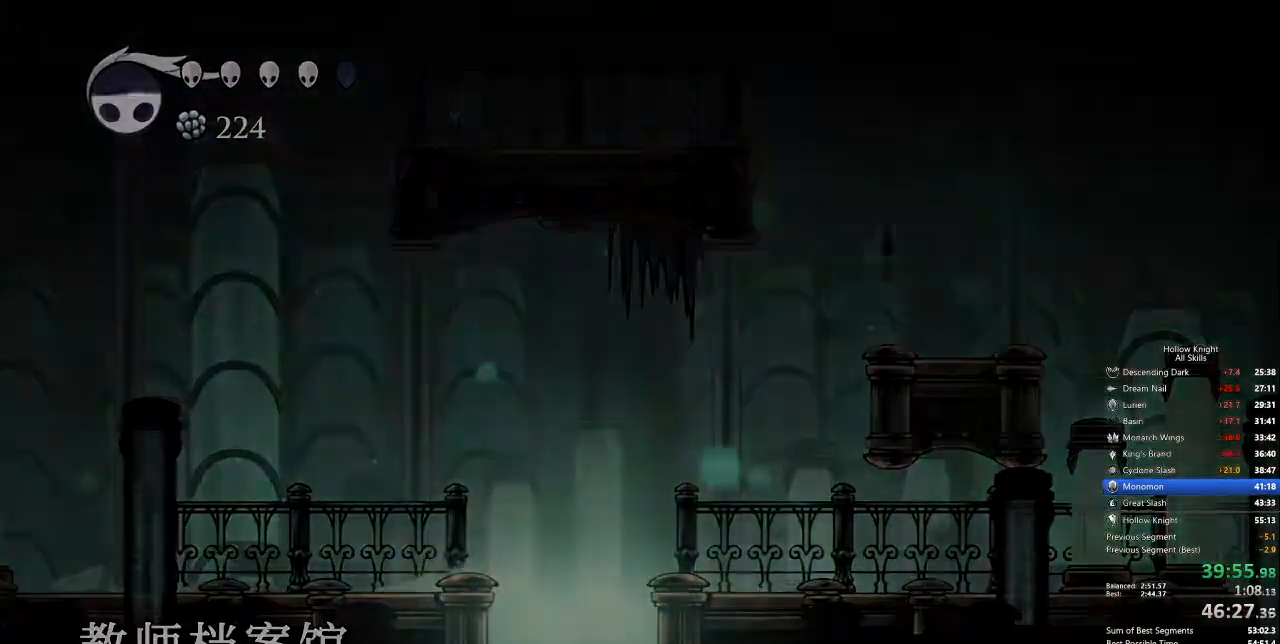
{"keys": ["right"], "events": [[83, "right", "up"], [267, "right", "down"]]}
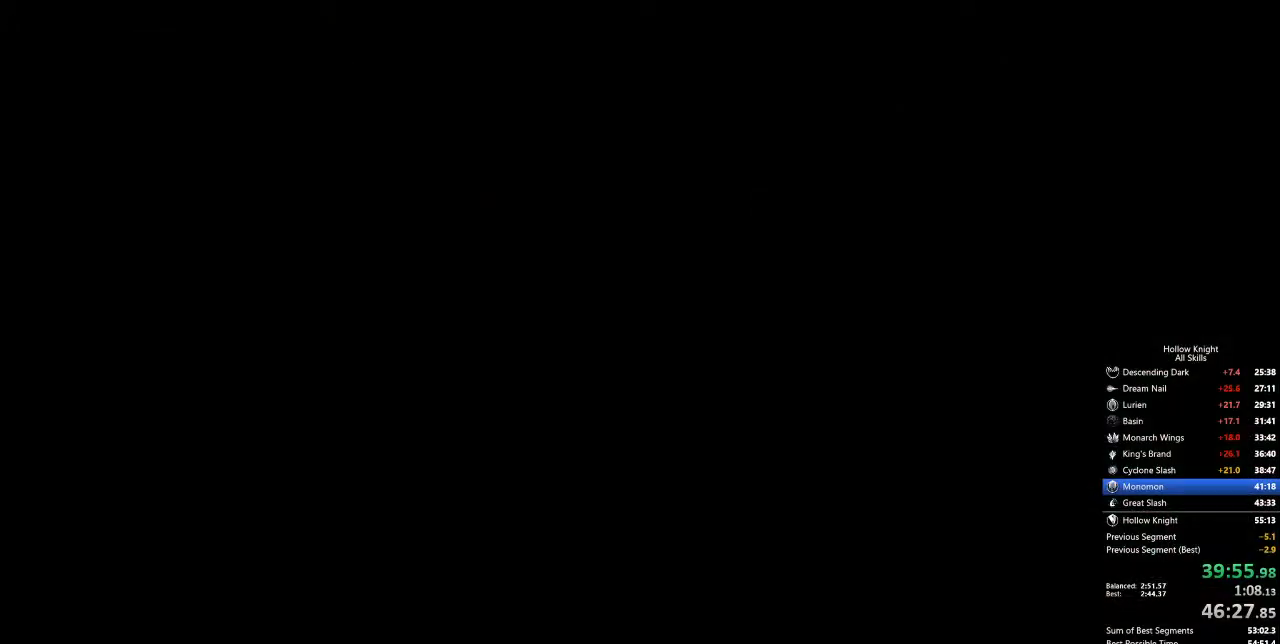
{"keys": ["right"], "events": []}
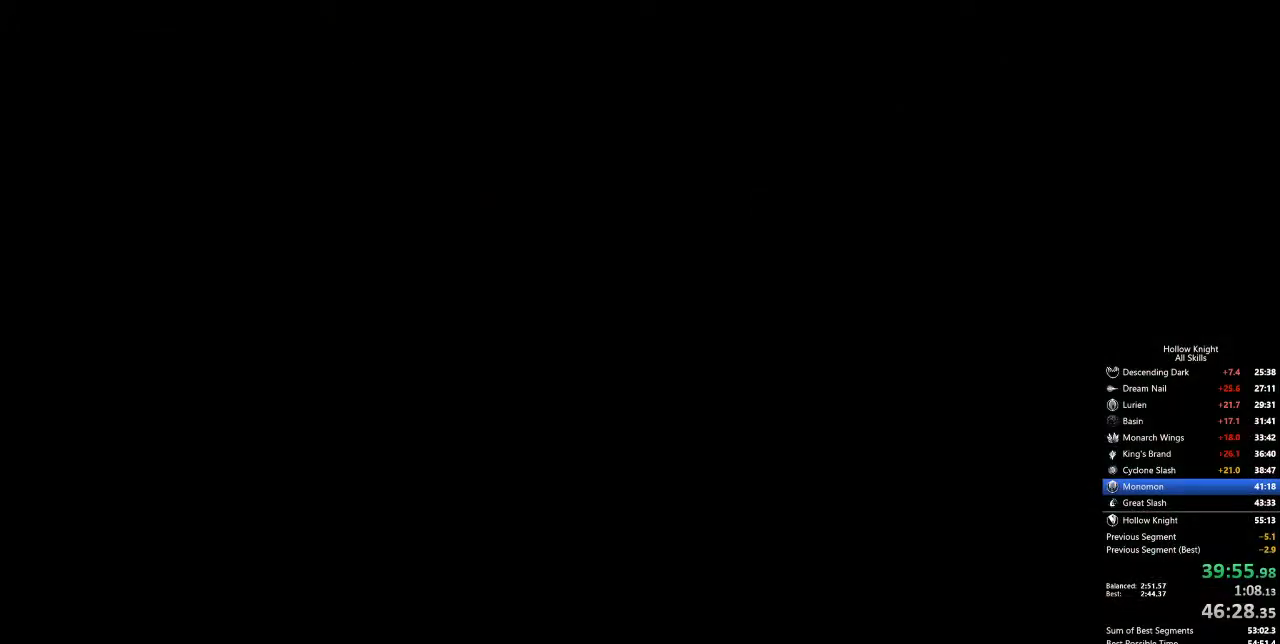
{"keys": ["right"], "events": []}
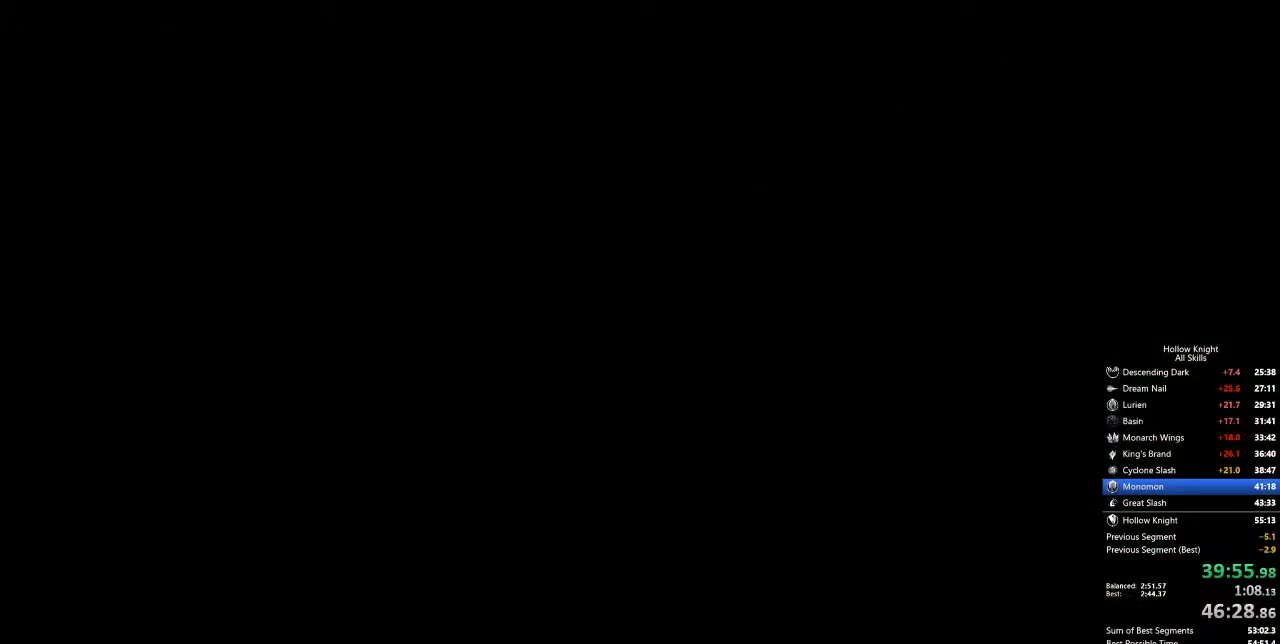
{"keys": ["right"], "events": []}
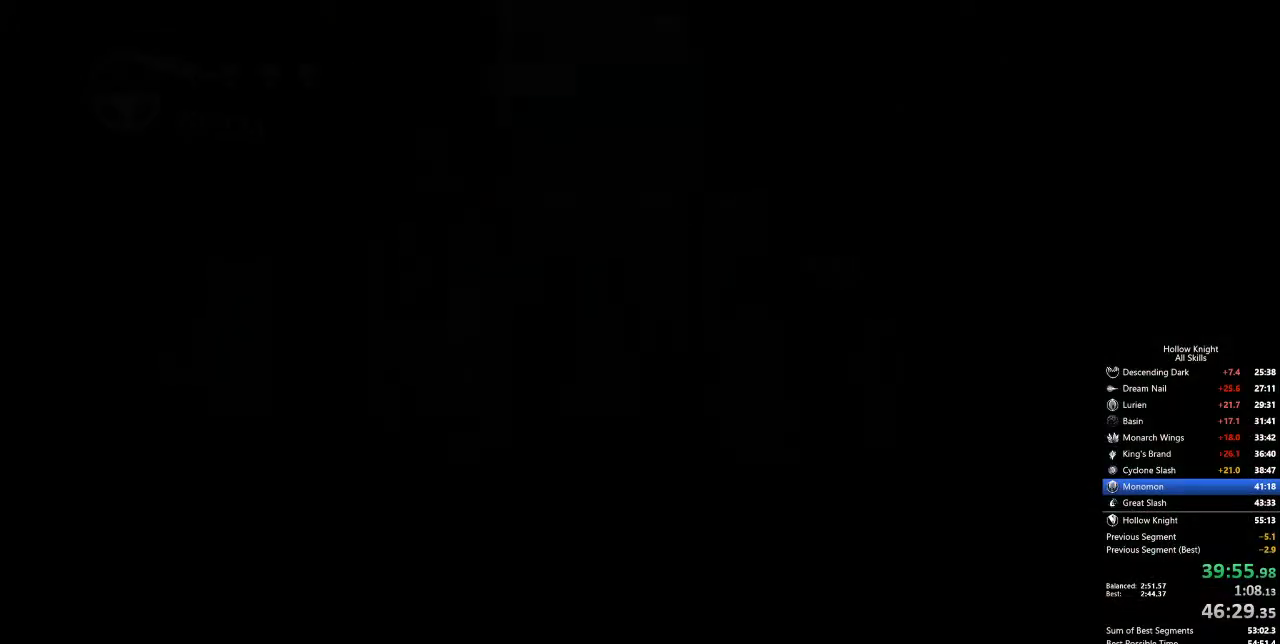
{"keys": ["right"], "events": []}
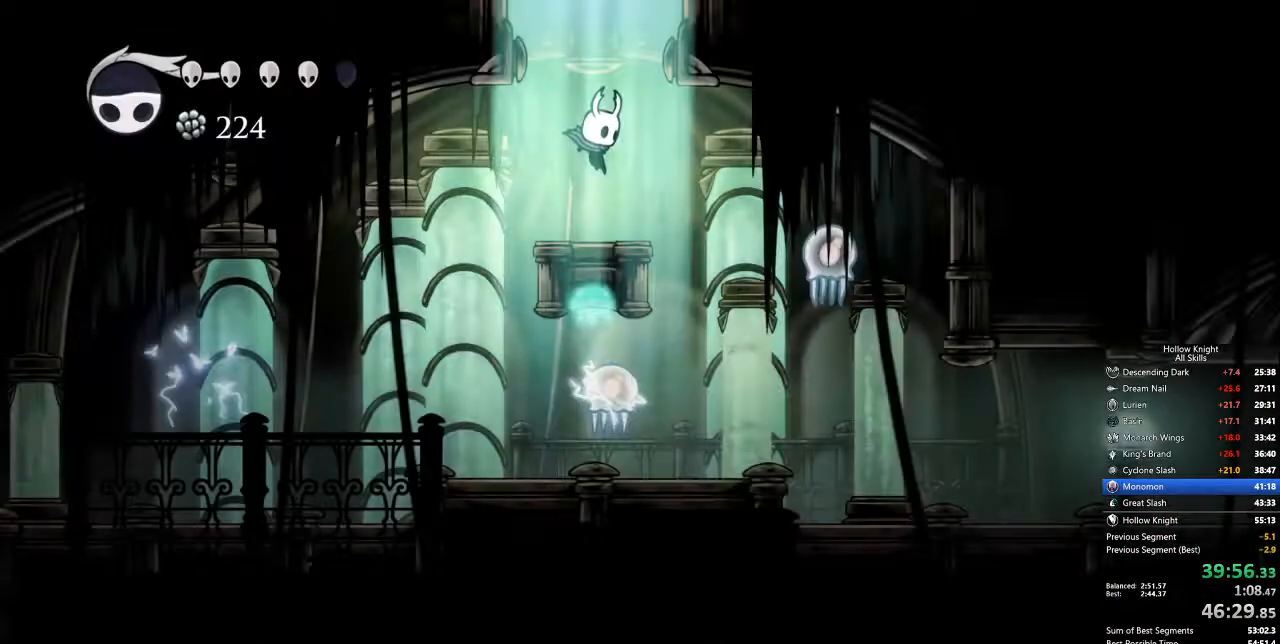
{"keys": ["right", "up"], "events": [[435, "up", "down"]]}
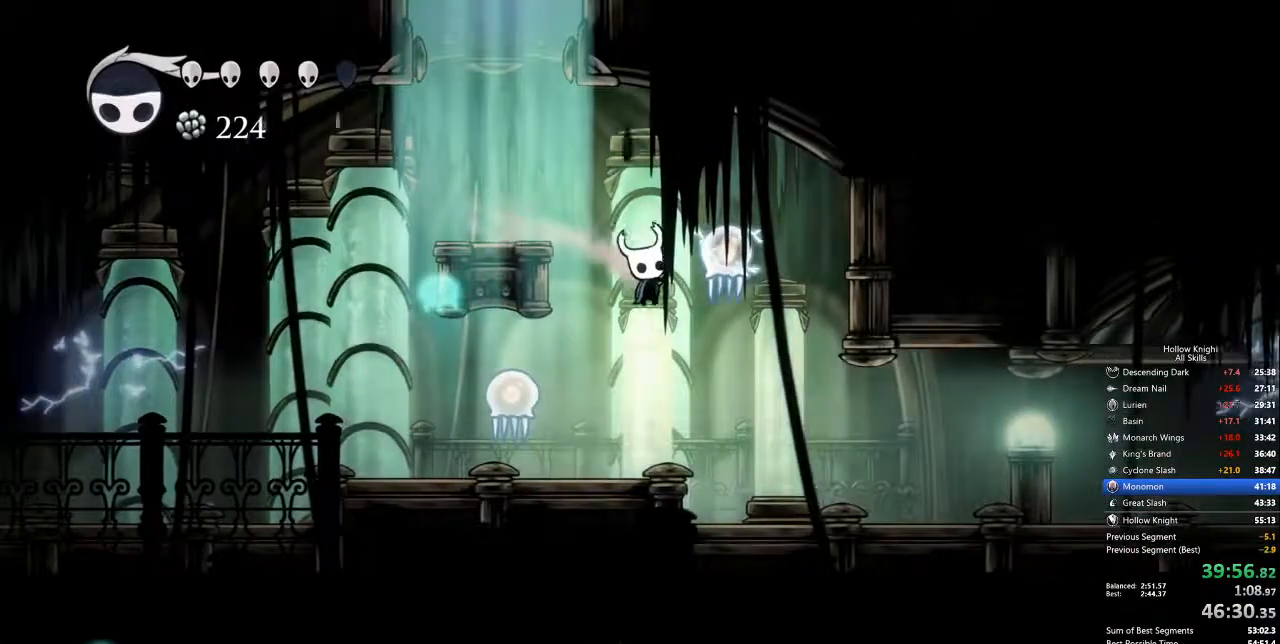
{"keys": ["dash", "right"], "events": [[16, "nail", "down"], [66, "nail", "up"], [116, "up", "up"], [451, "dash", "down"]]}
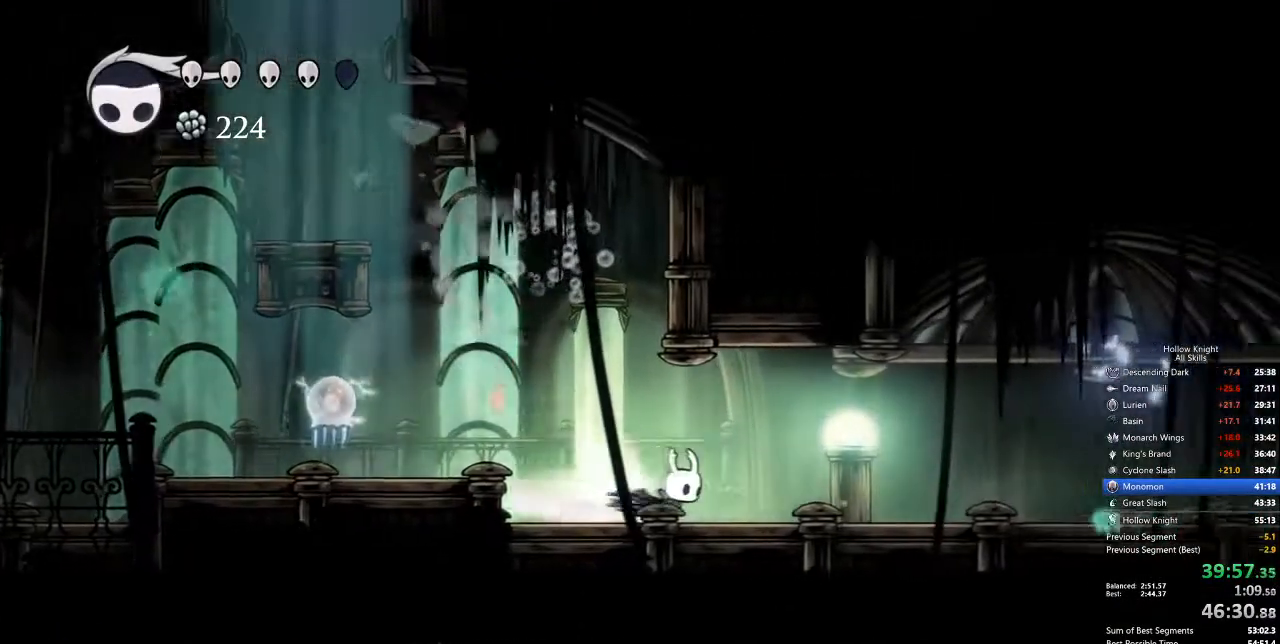
{"keys": ["right"], "events": [[83, "dash", "up"]]}